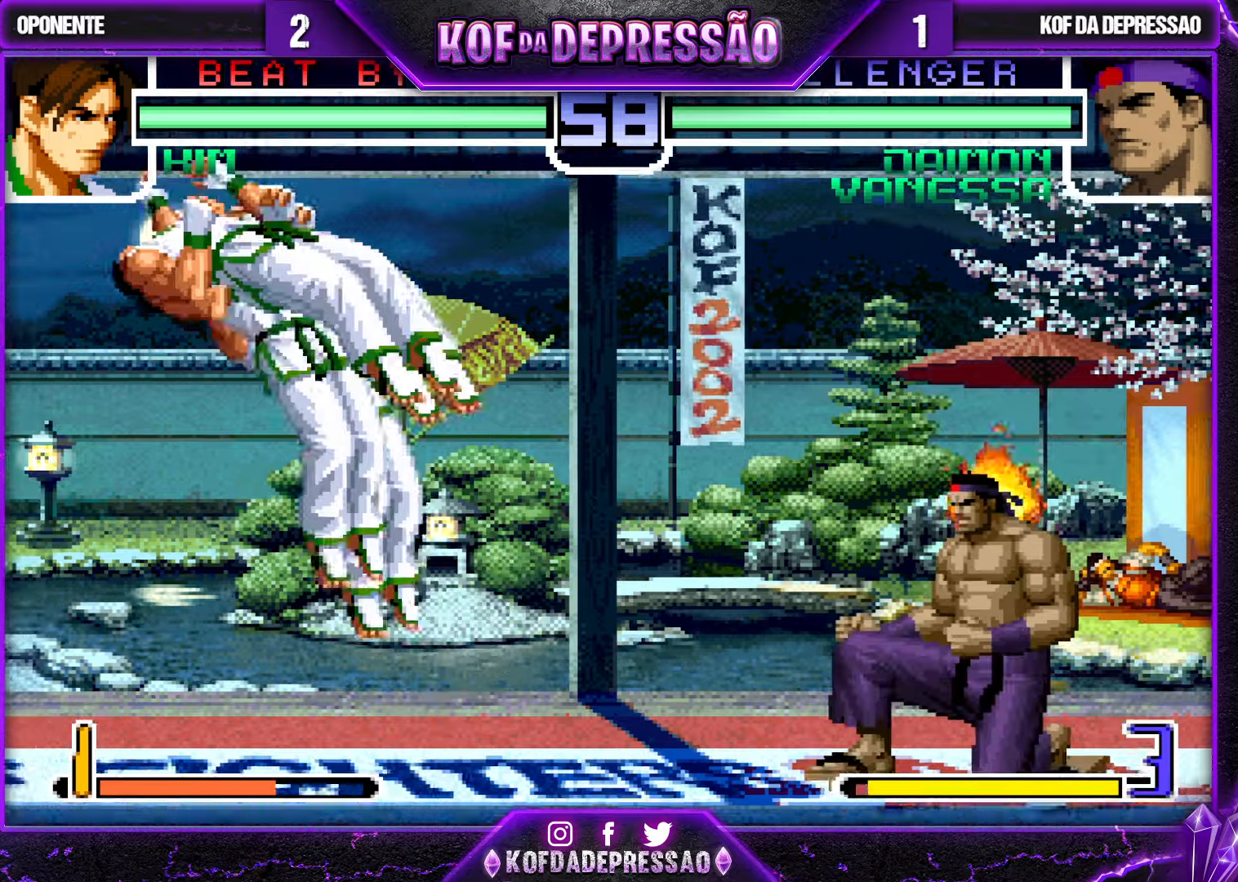
Gameplay with a controller (arcade stick); each line is a JSON object with the inputs held at the frame after it. "events" lists button and stick changes between this image and that frame as [ms after this image, input, new state], when the widget could be followed in between. Not read: L3 R3.
{"buttons": ["TRIANGLE"], "left_stick": "down-right", "events": [[300, "left_stick", "left"], [367, "left_stick", "center"], [417, "left_stick", "left"], [484, "TRIANGLE", "down"], [500, "left_stick", "down-right"]]}
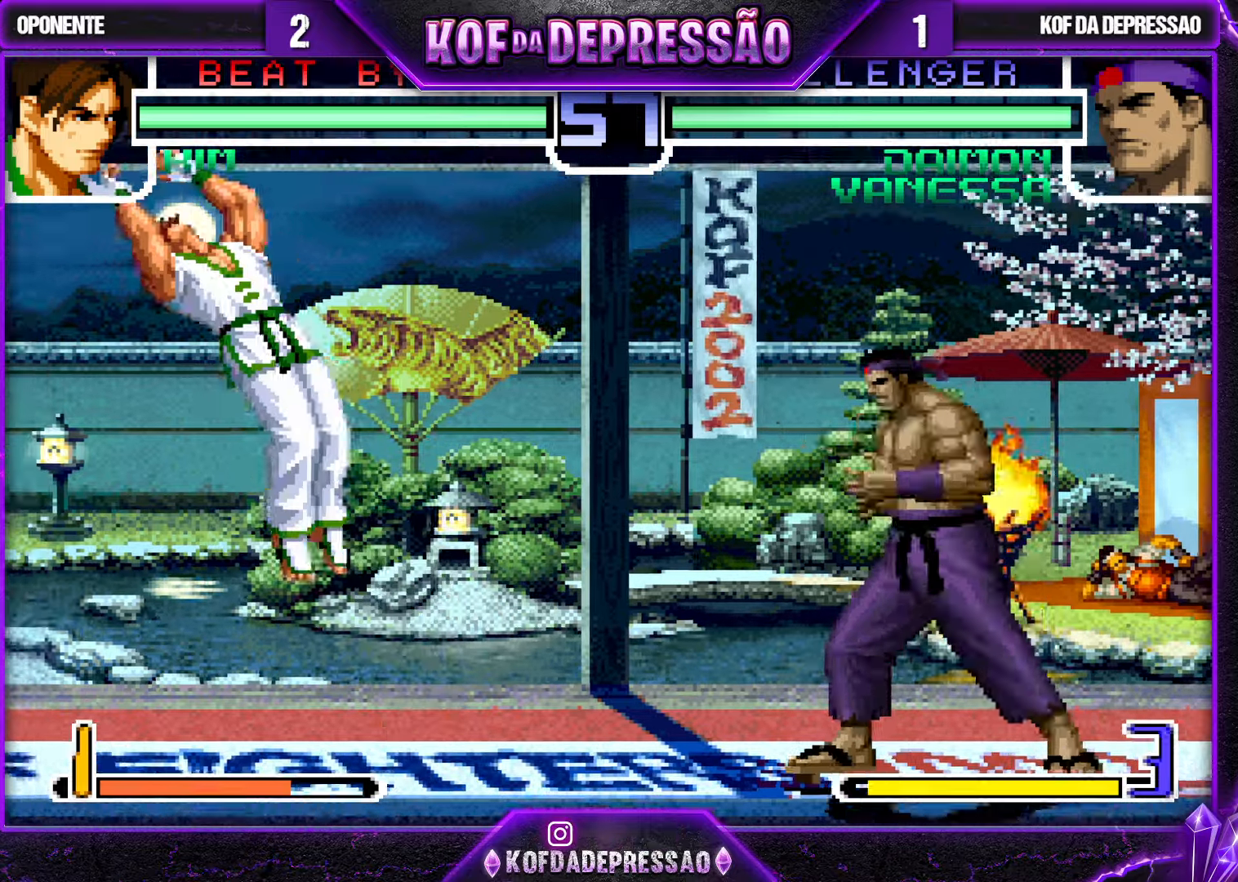
{"buttons": [], "left_stick": "left", "events": [[100, "TRIANGLE", "up"], [134, "left_stick", "center"], [217, "left_stick", "down-right"], [367, "left_stick", "left"]]}
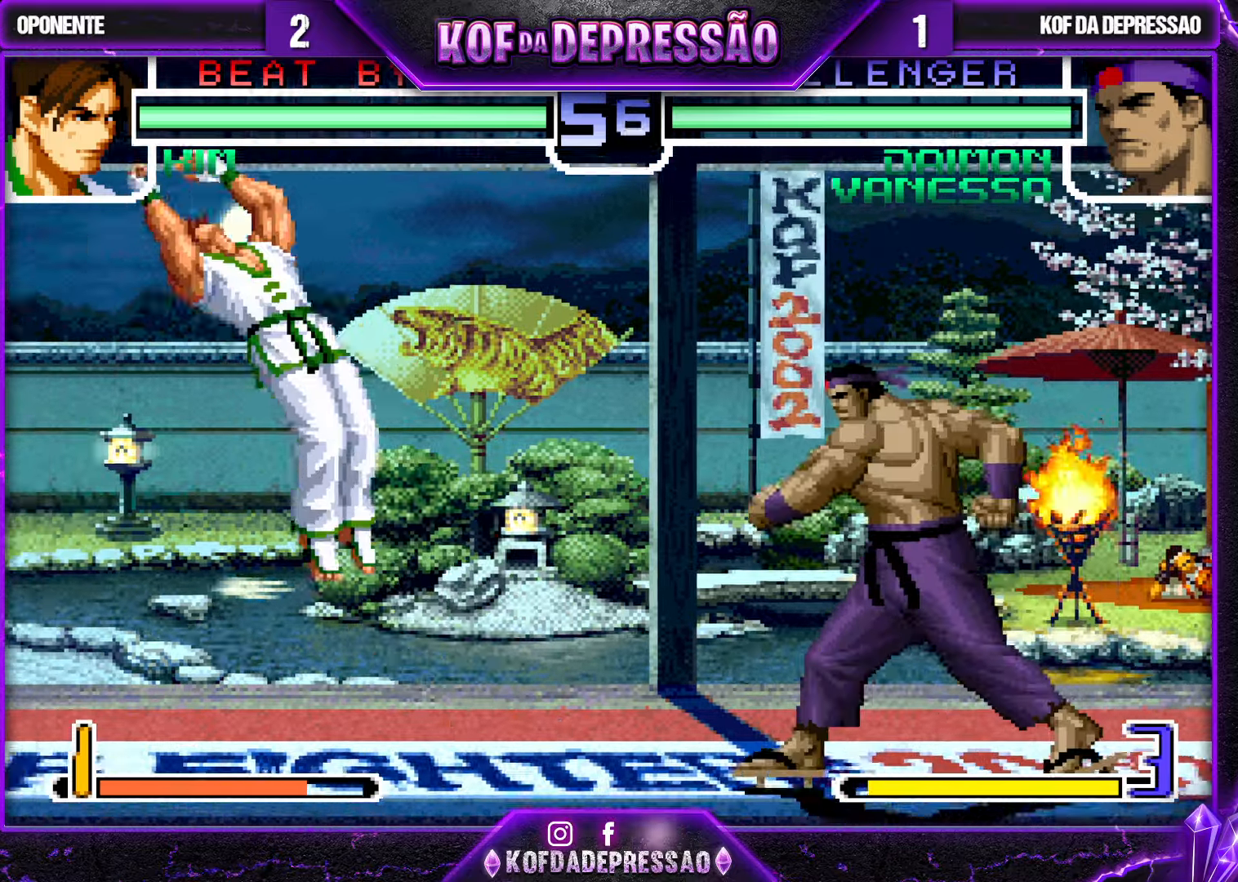
{"buttons": [], "left_stick": "left", "events": [[34, "SQUARE", "down"], [50, "left_stick", "down-right"], [117, "SQUARE", "up"], [184, "left_stick", "center"], [267, "left_stick", "down-right"], [350, "left_stick", "left"]]}
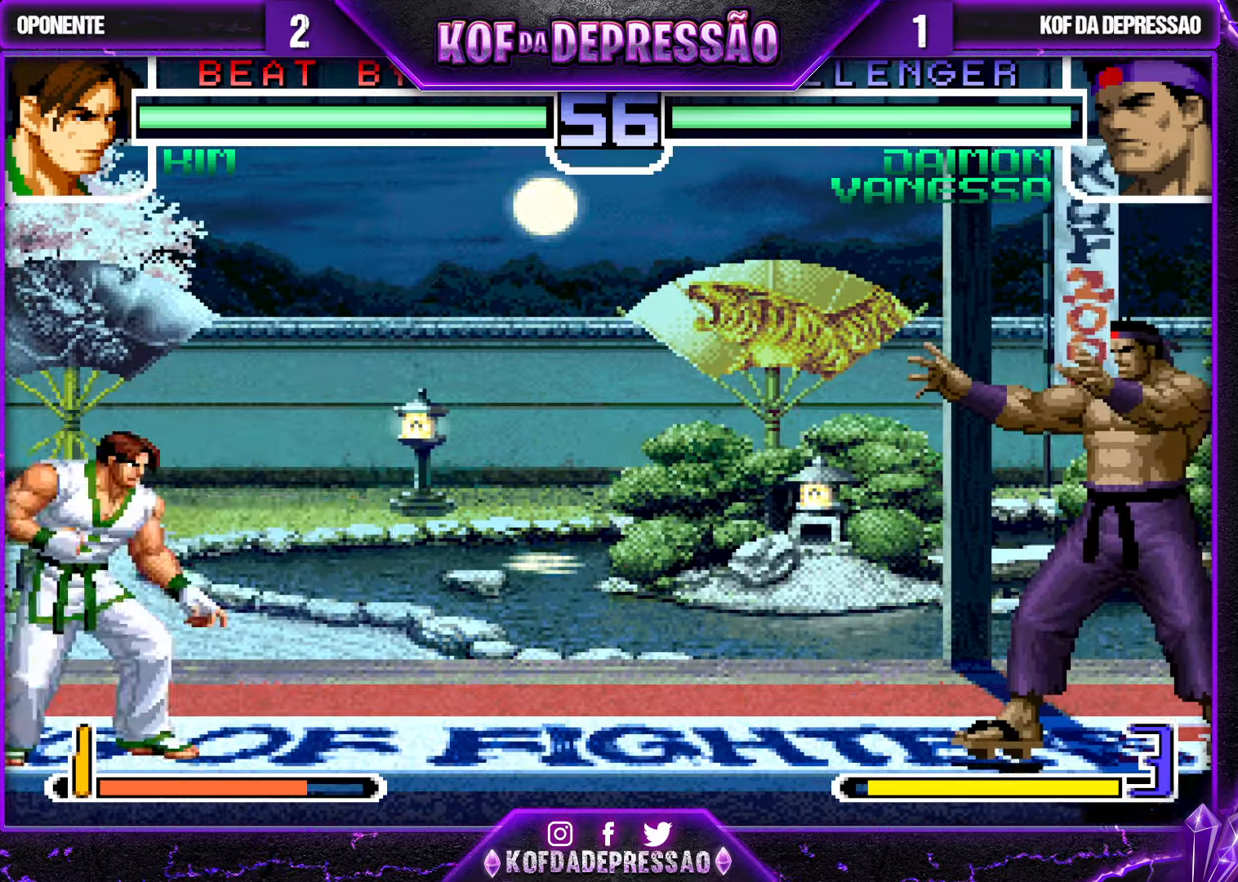
{"buttons": [], "left_stick": "up-left", "events": [[84, "left_stick", "down-right"], [234, "left_stick", "center"], [317, "left_stick", "down-right"], [434, "left_stick", "up"], [484, "left_stick", "up-left"]]}
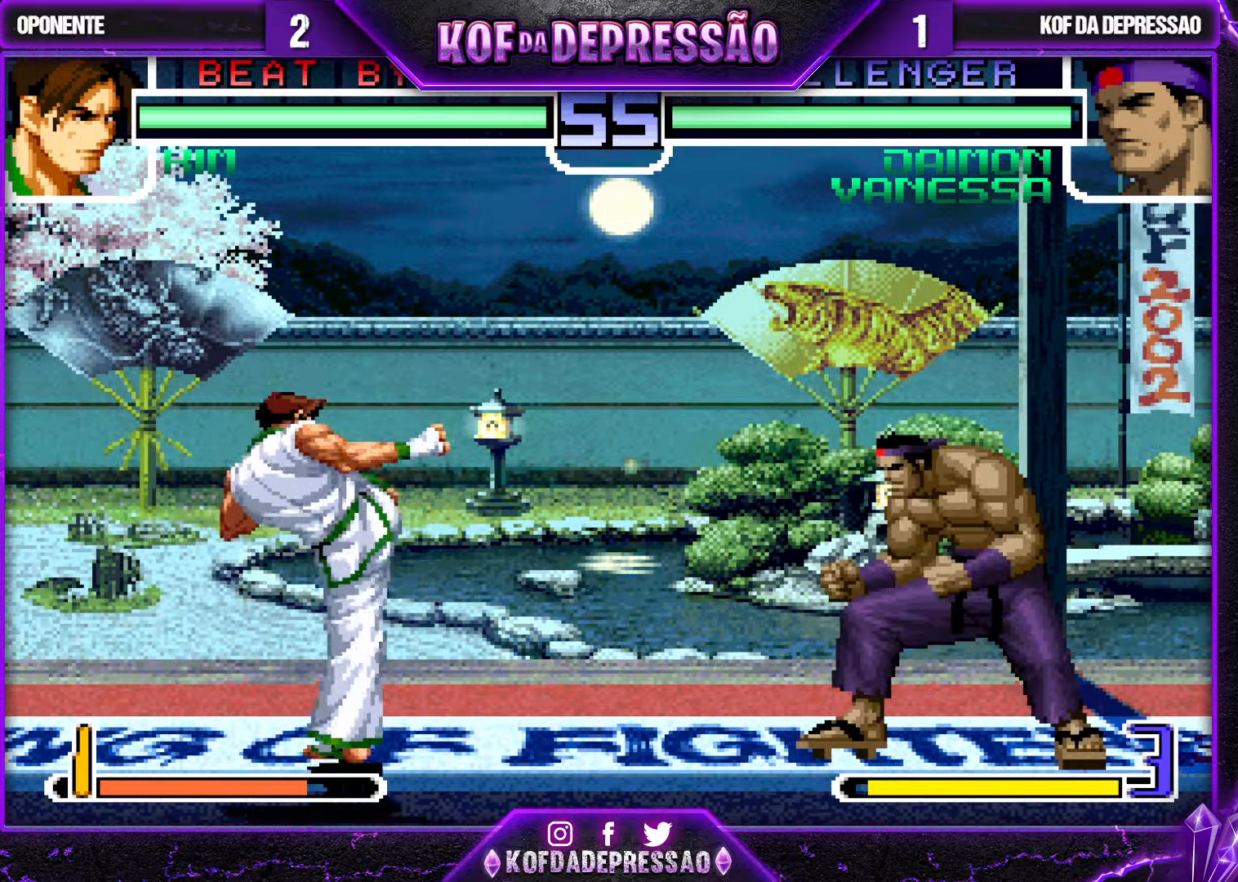
{"buttons": [], "left_stick": "center", "events": [[150, "left_stick", "center"], [367, "CROSS", "down"], [367, "R1", "down"], [467, "R1", "up"], [484, "CROSS", "up"]]}
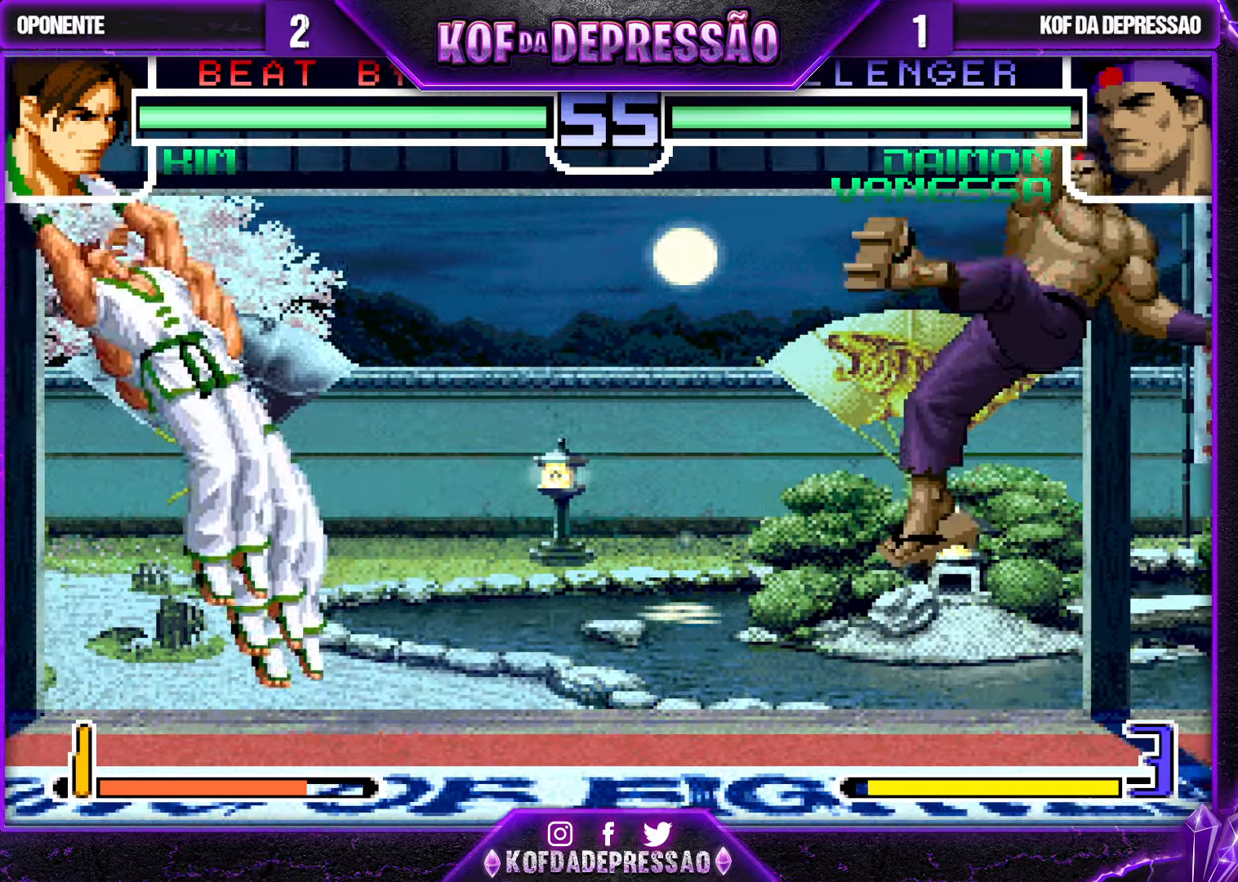
{"buttons": [], "left_stick": "center", "events": [[50, "left_stick", "right"], [100, "left_stick", "center"], [150, "left_stick", "right"], [367, "left_stick", "center"], [417, "left_stick", "left"], [500, "left_stick", "center"]]}
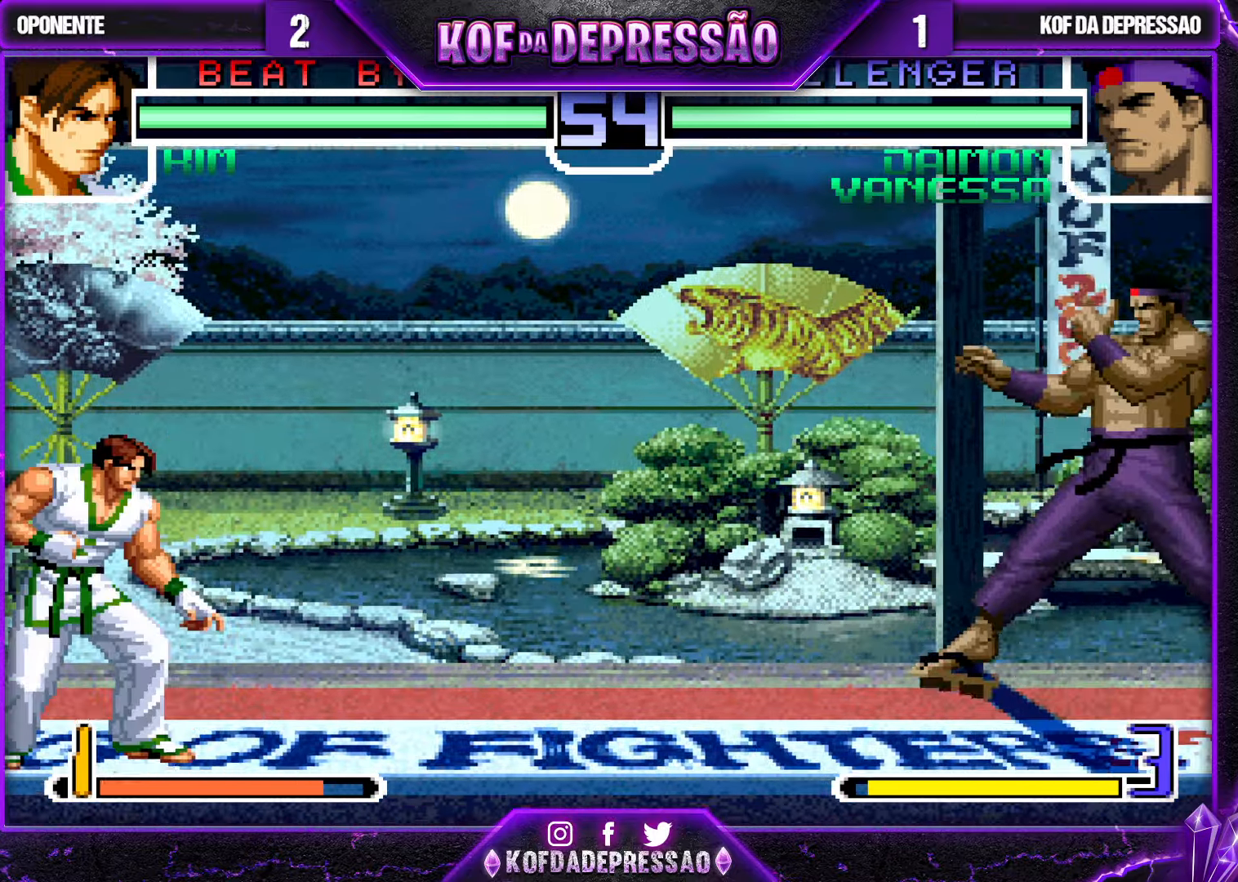
{"buttons": [], "left_stick": "down-right", "events": [[50, "left_stick", "left"], [400, "left_stick", "down-right"]]}
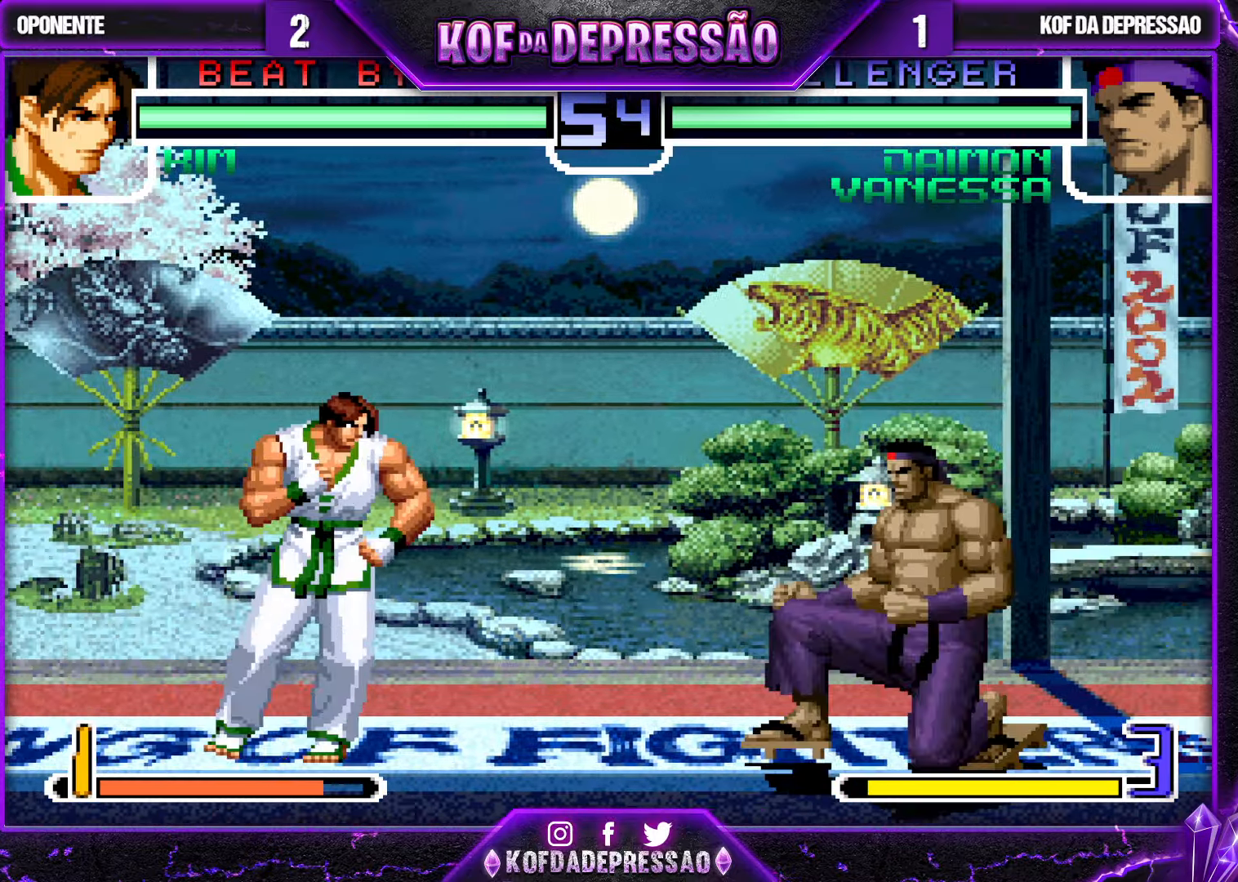
{"buttons": [], "left_stick": "down-right", "events": [[67, "left_stick", "center"], [117, "left_stick", "up-left"], [167, "left_stick", "center"], [250, "R1", "down"], [267, "CROSS", "down"], [300, "R1", "up"], [317, "CROSS", "up"], [334, "left_stick", "down-right"]]}
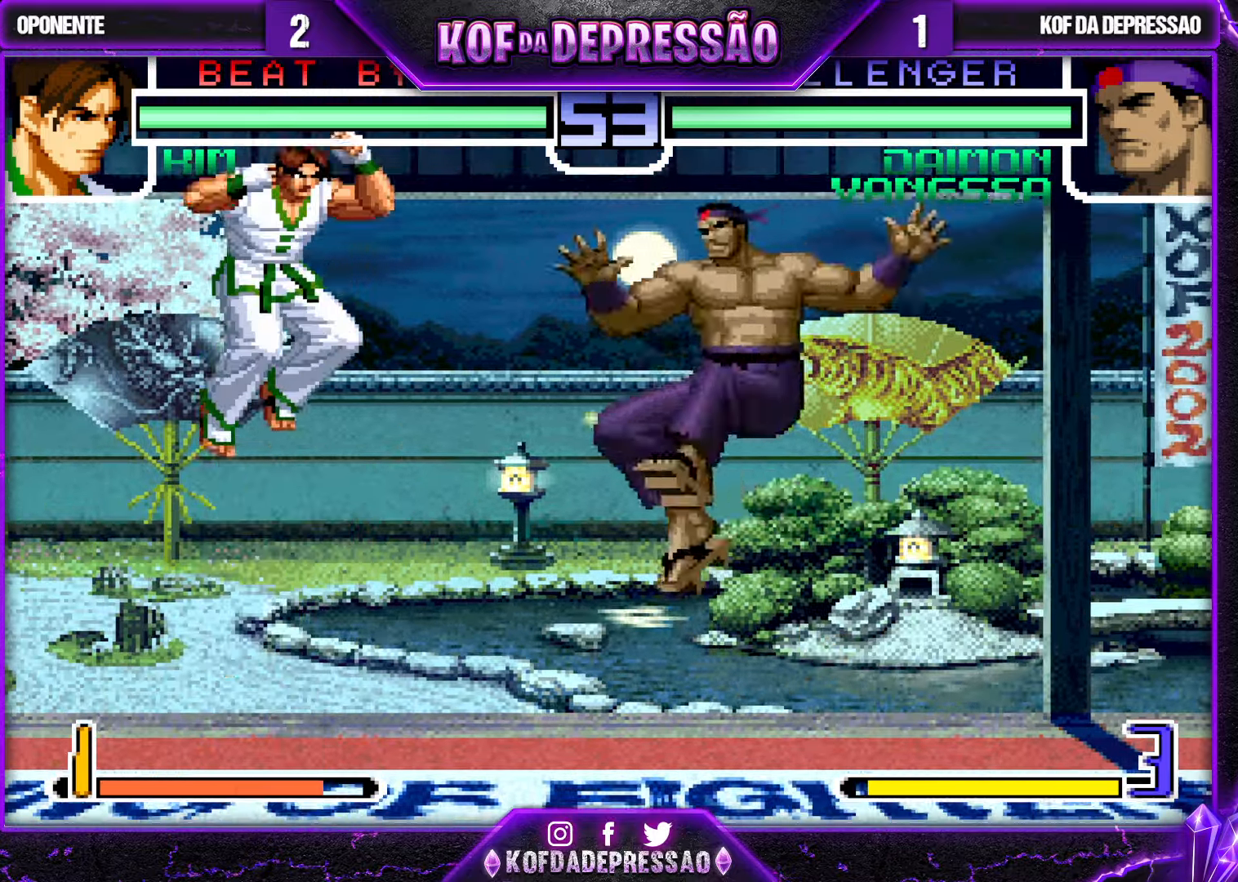
{"buttons": [], "left_stick": "right", "events": [[234, "left_stick", "right"]]}
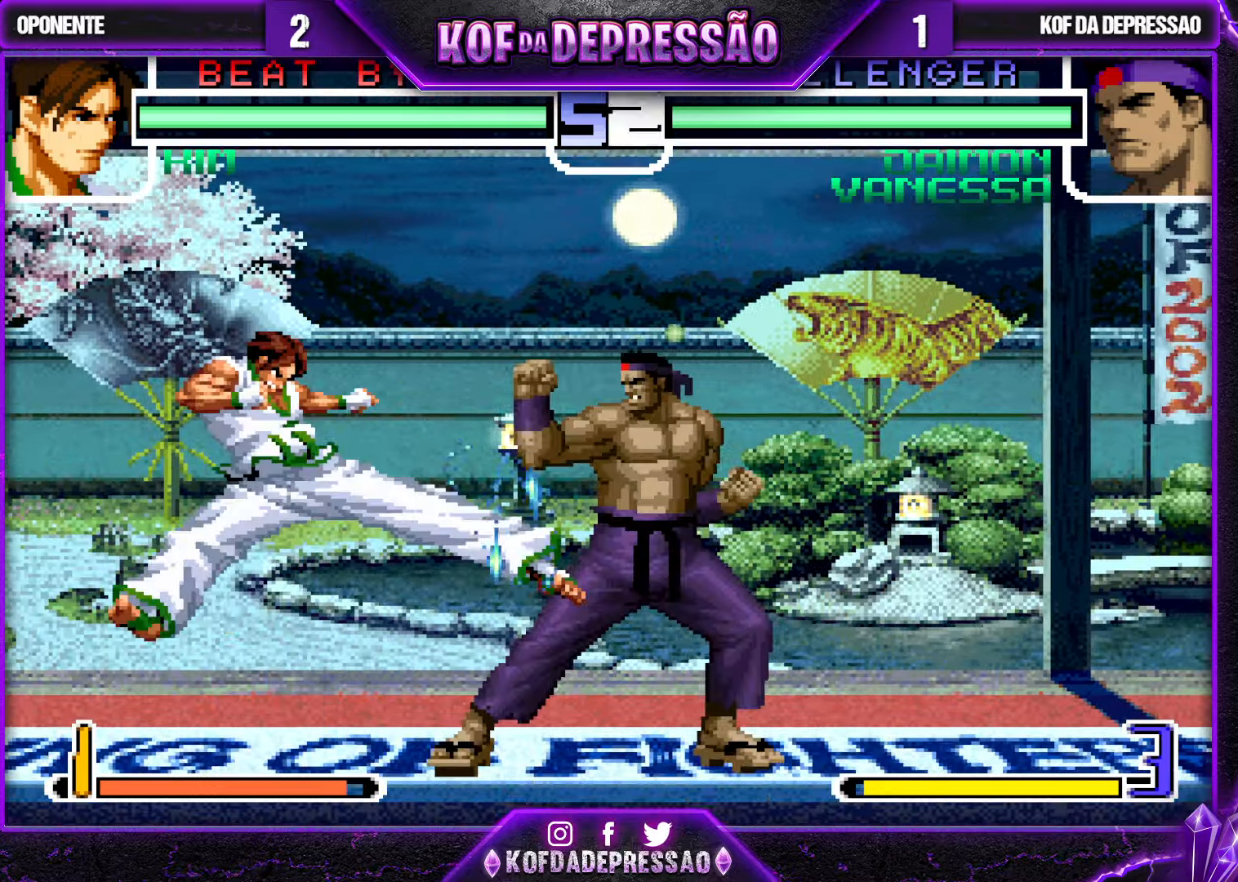
{"buttons": [], "left_stick": "down-left", "events": [[167, "left_stick", "center"], [266, "left_stick", "down-left"], [316, "R1", "down"], [366, "R1", "up"], [383, "R1", "down"], [466, "R1", "up"]]}
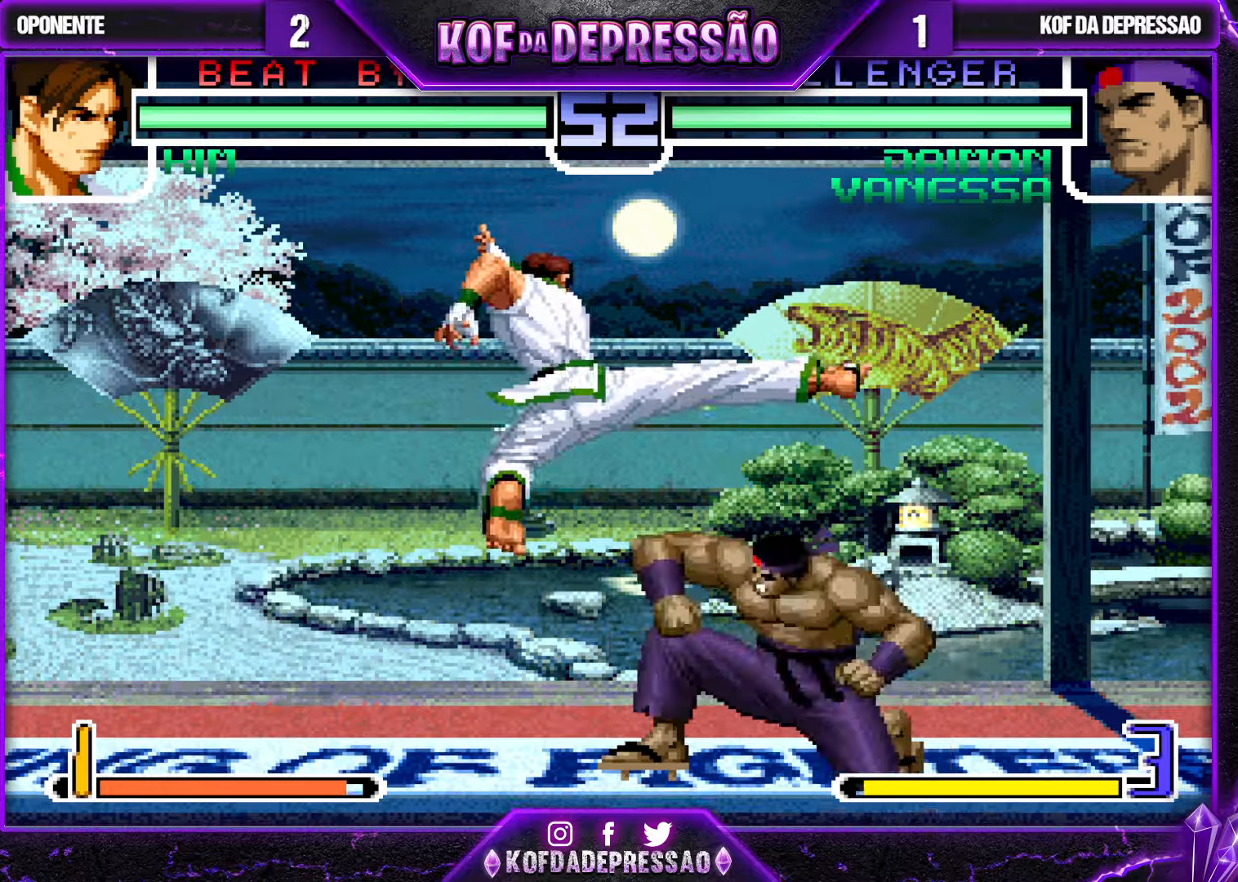
{"buttons": [], "left_stick": "left", "events": [[316, "left_stick", "center"], [500, "left_stick", "left"]]}
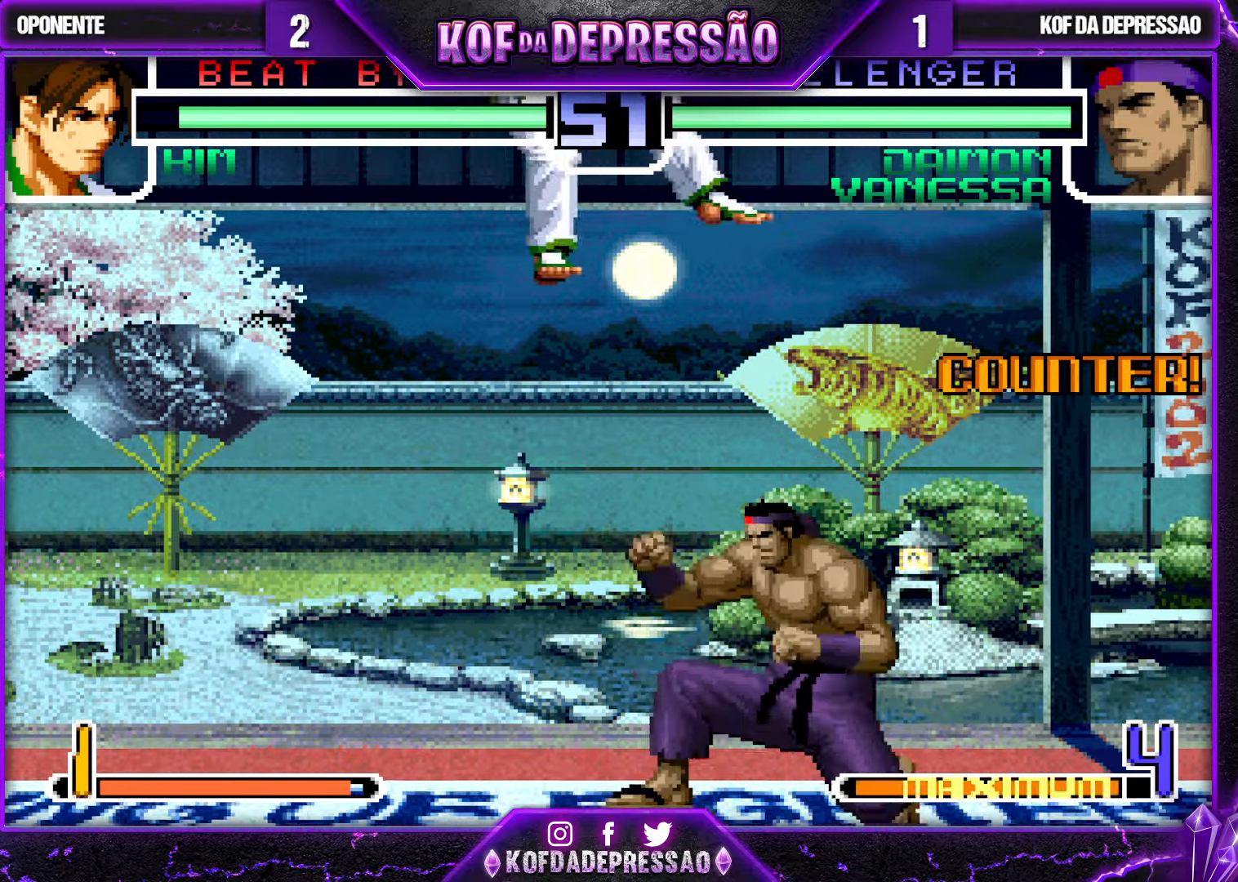
{"buttons": [], "left_stick": "left", "events": [[216, "CROSS", "down"], [283, "CROSS", "up"]]}
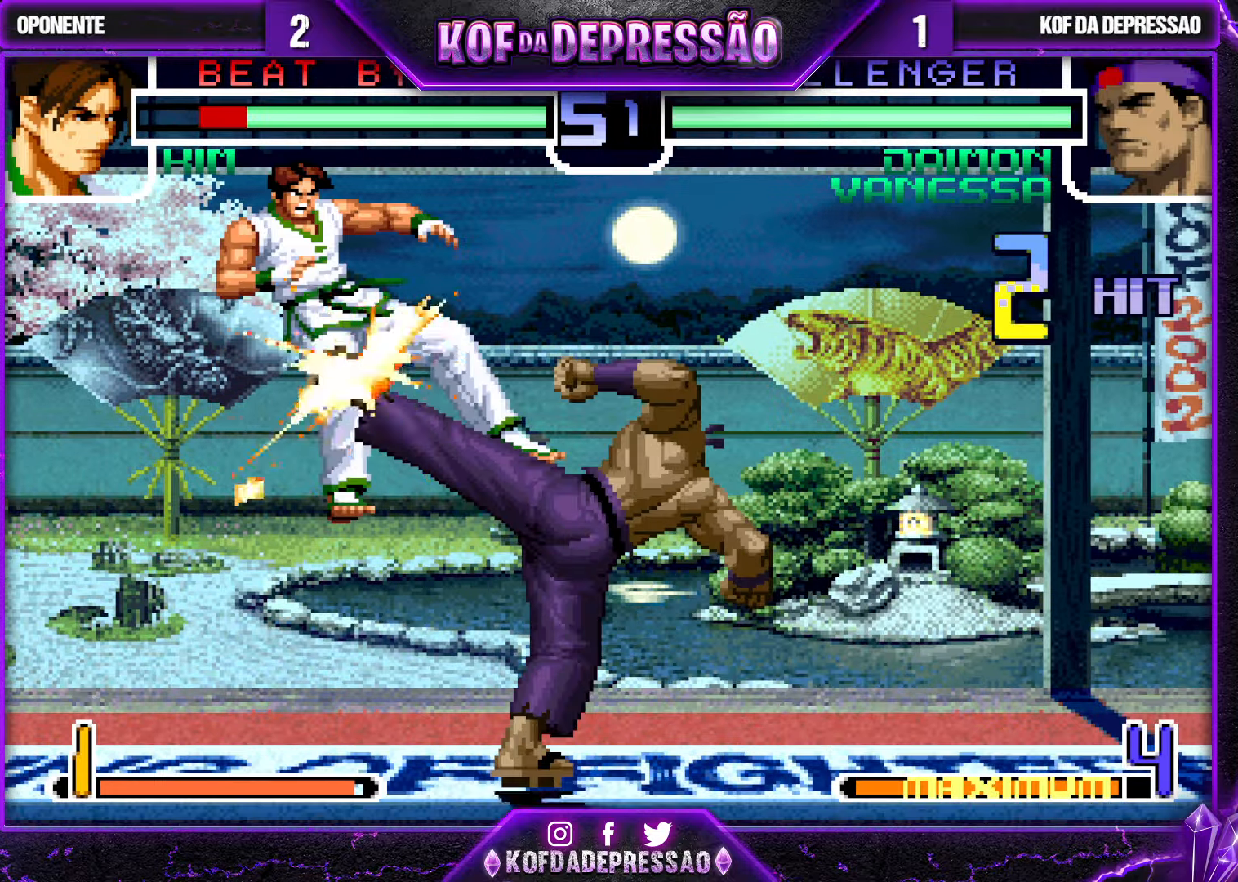
{"buttons": ["R1"], "left_stick": "center", "events": [[316, "left_stick", "down"], [350, "R1", "down"], [383, "left_stick", "left"], [483, "left_stick", "center"]]}
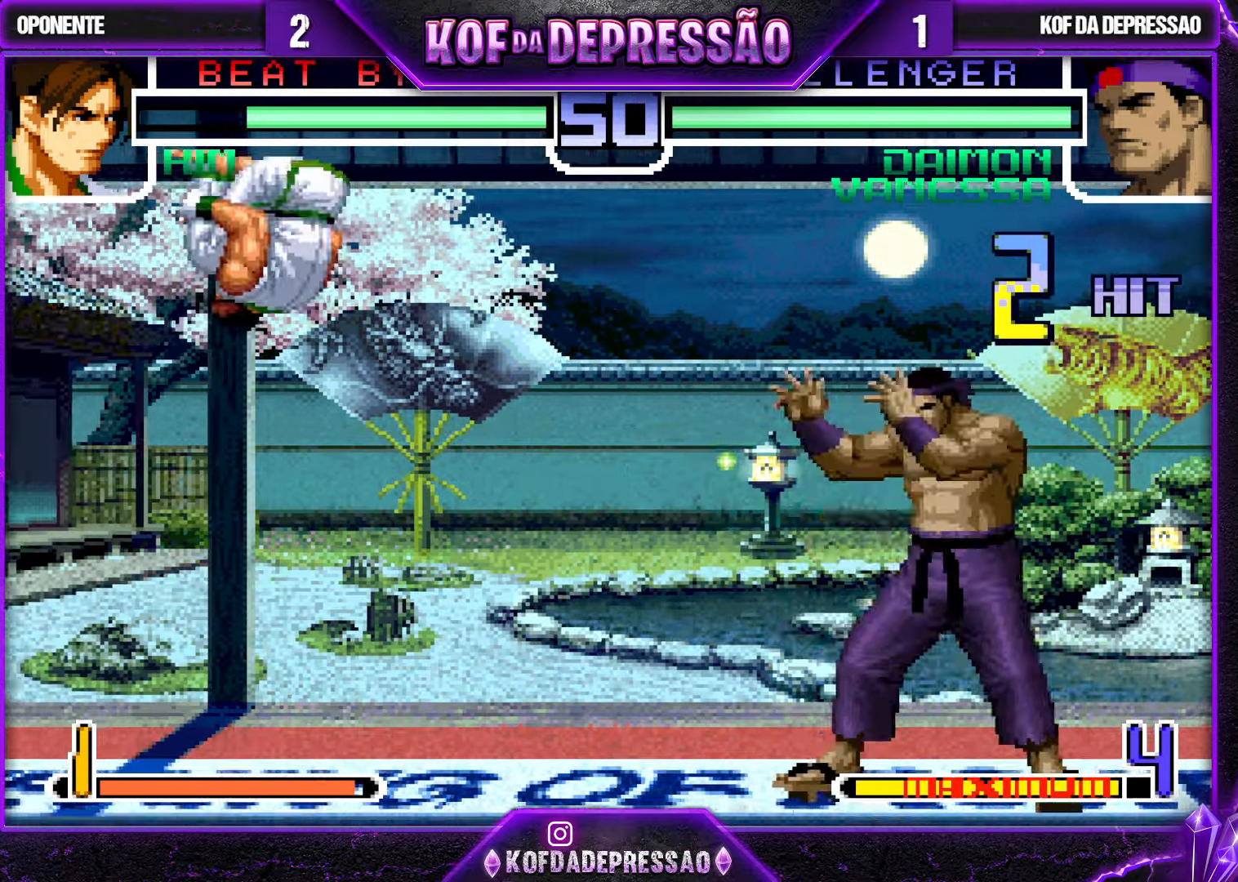
{"buttons": [], "left_stick": "left", "events": [[333, "R1", "up"], [483, "left_stick", "left"]]}
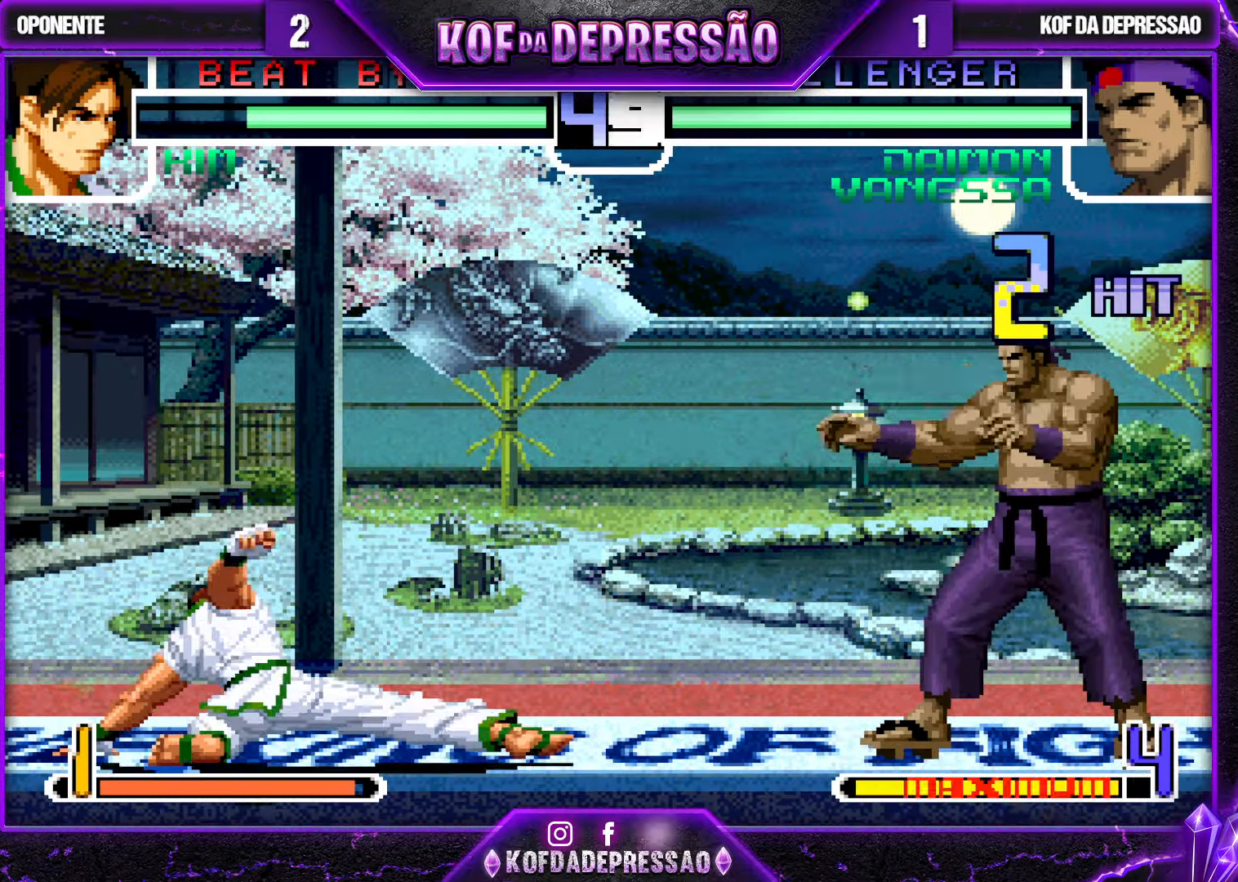
{"buttons": ["SQUARE"], "left_stick": "down-left", "events": [[50, "left_stick", "center"], [100, "left_stick", "left"], [466, "left_stick", "down-left"], [483, "SQUARE", "down"]]}
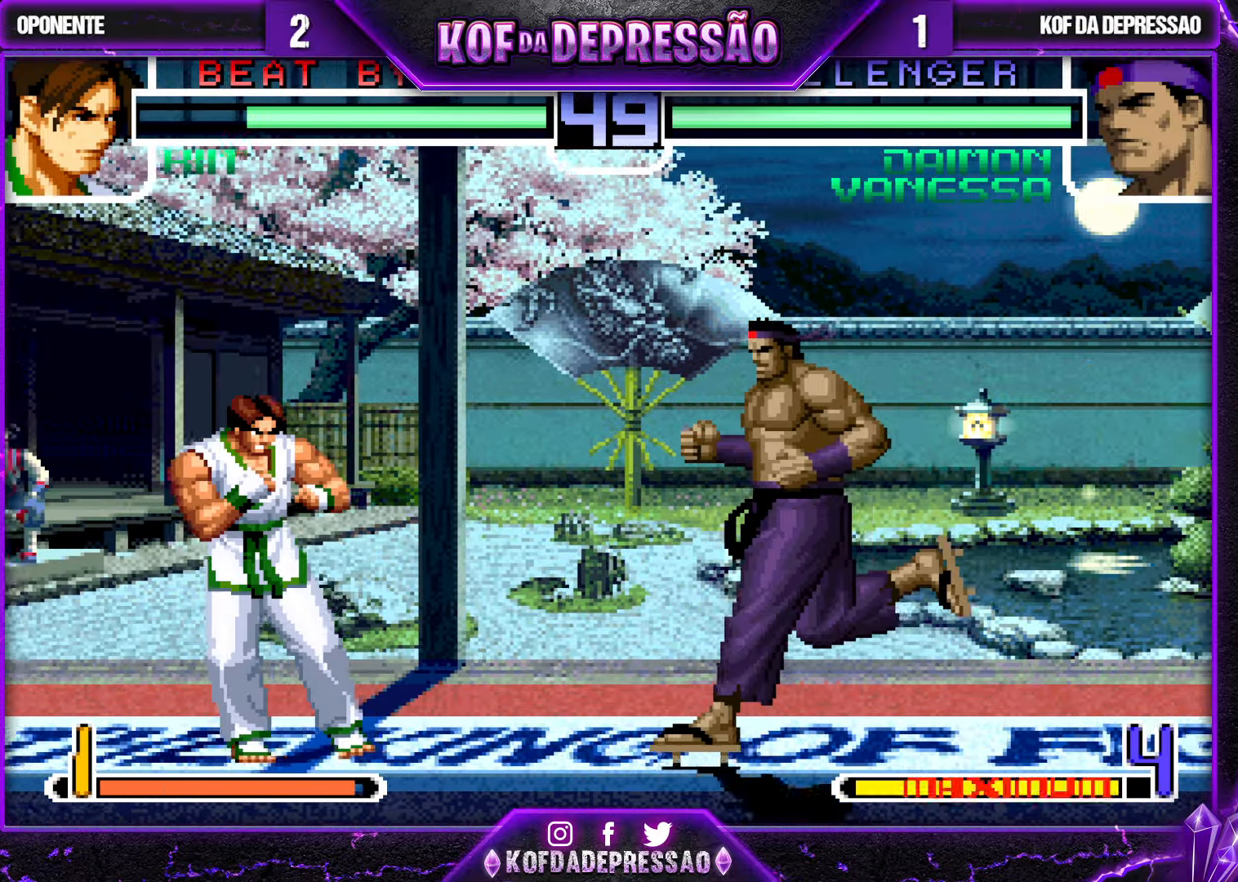
{"buttons": ["CROSS", "R1"], "left_stick": "center", "events": [[83, "SQUARE", "up"], [183, "left_stick", "right"], [266, "left_stick", "left"], [350, "left_stick", "center"], [450, "R1", "down"], [466, "CROSS", "down"]]}
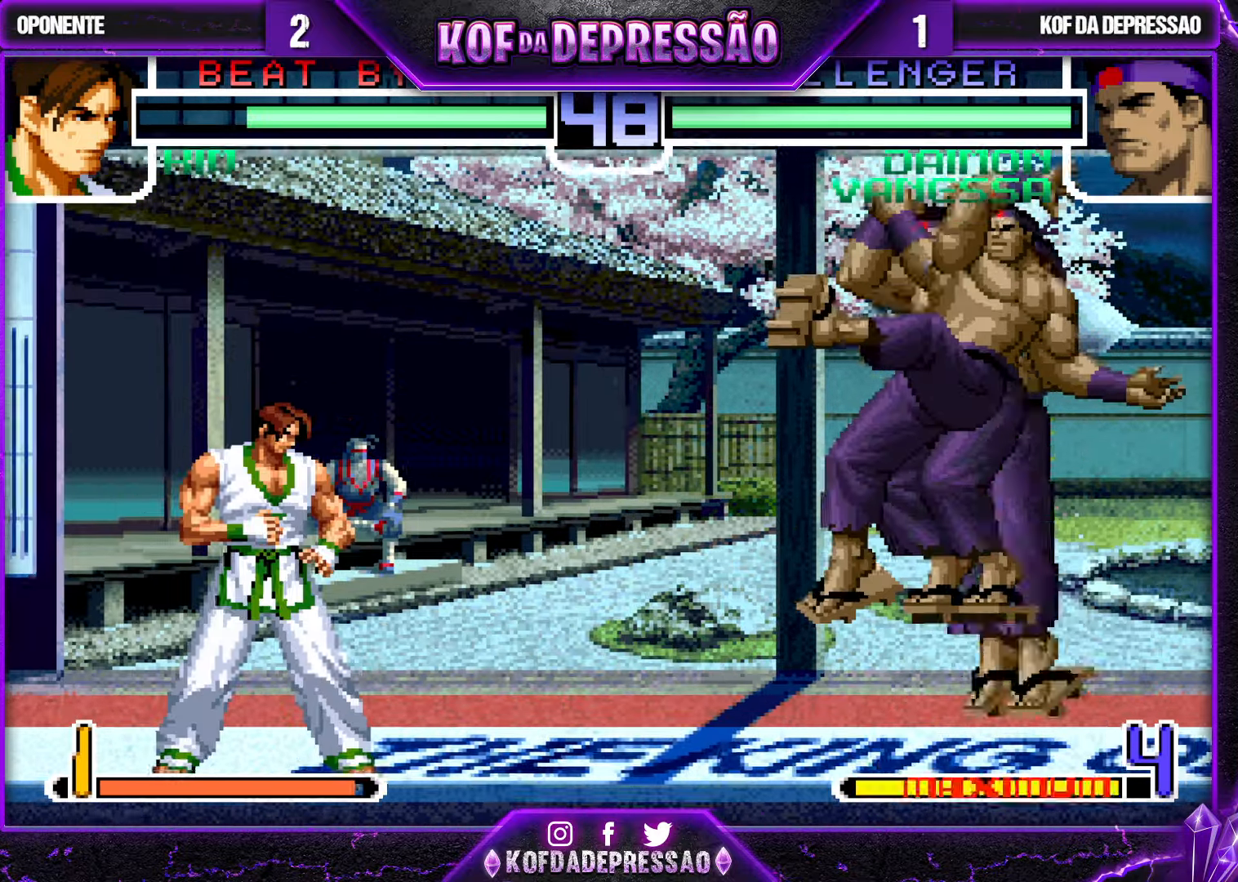
{"buttons": [], "left_stick": "down-right", "events": [[16, "CROSS", "up"], [16, "R1", "up"], [16, "left_stick", "down-right"]]}
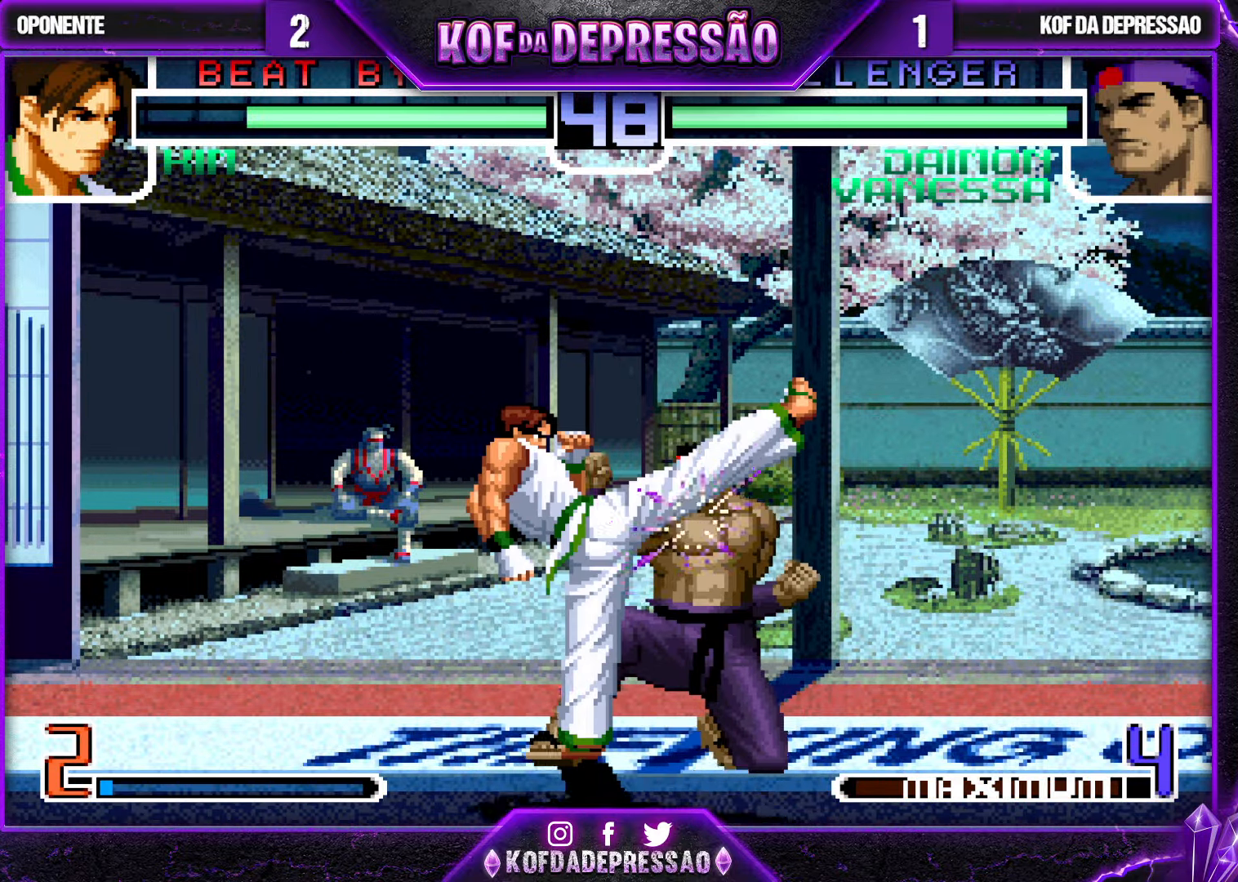
{"buttons": [], "left_stick": "right", "events": [[300, "left_stick", "right"]]}
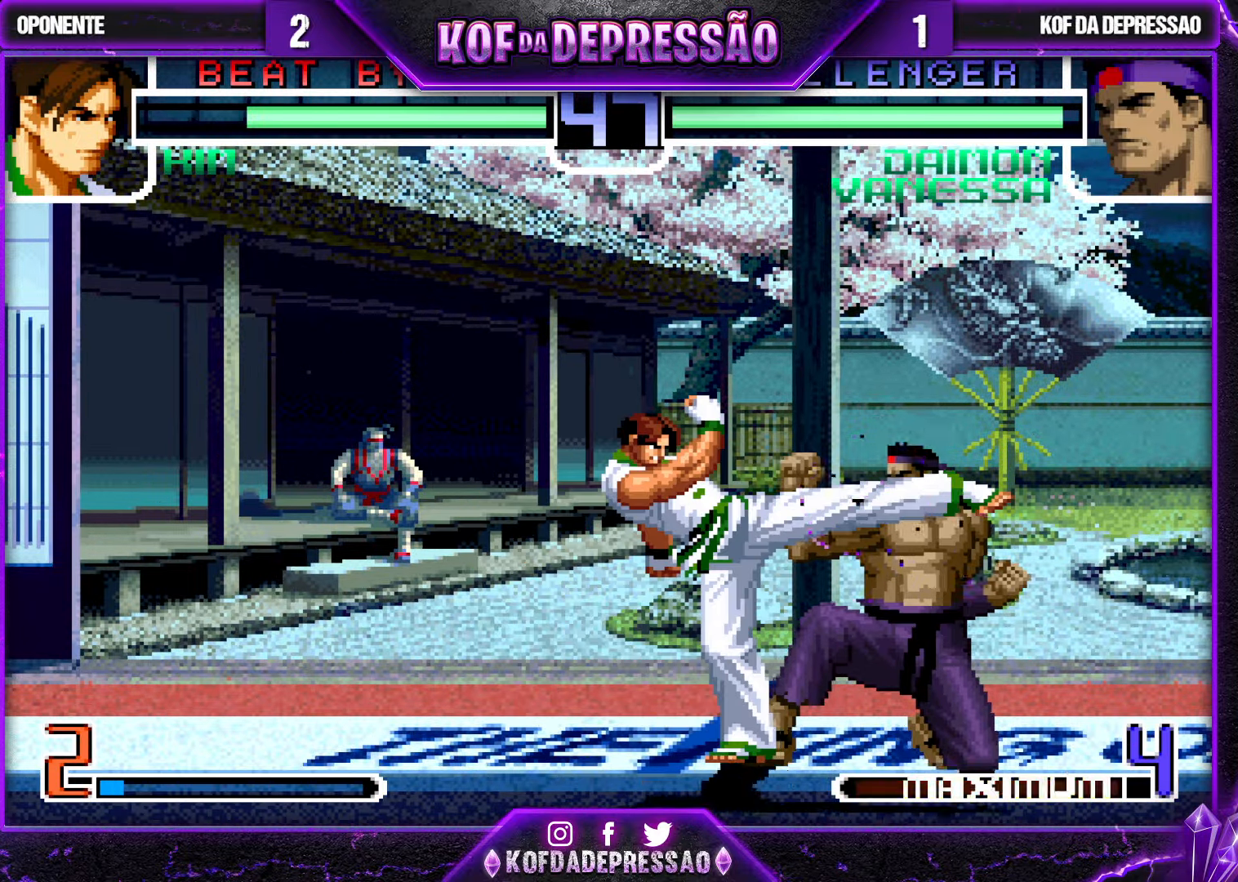
{"buttons": [], "left_stick": "right", "events": []}
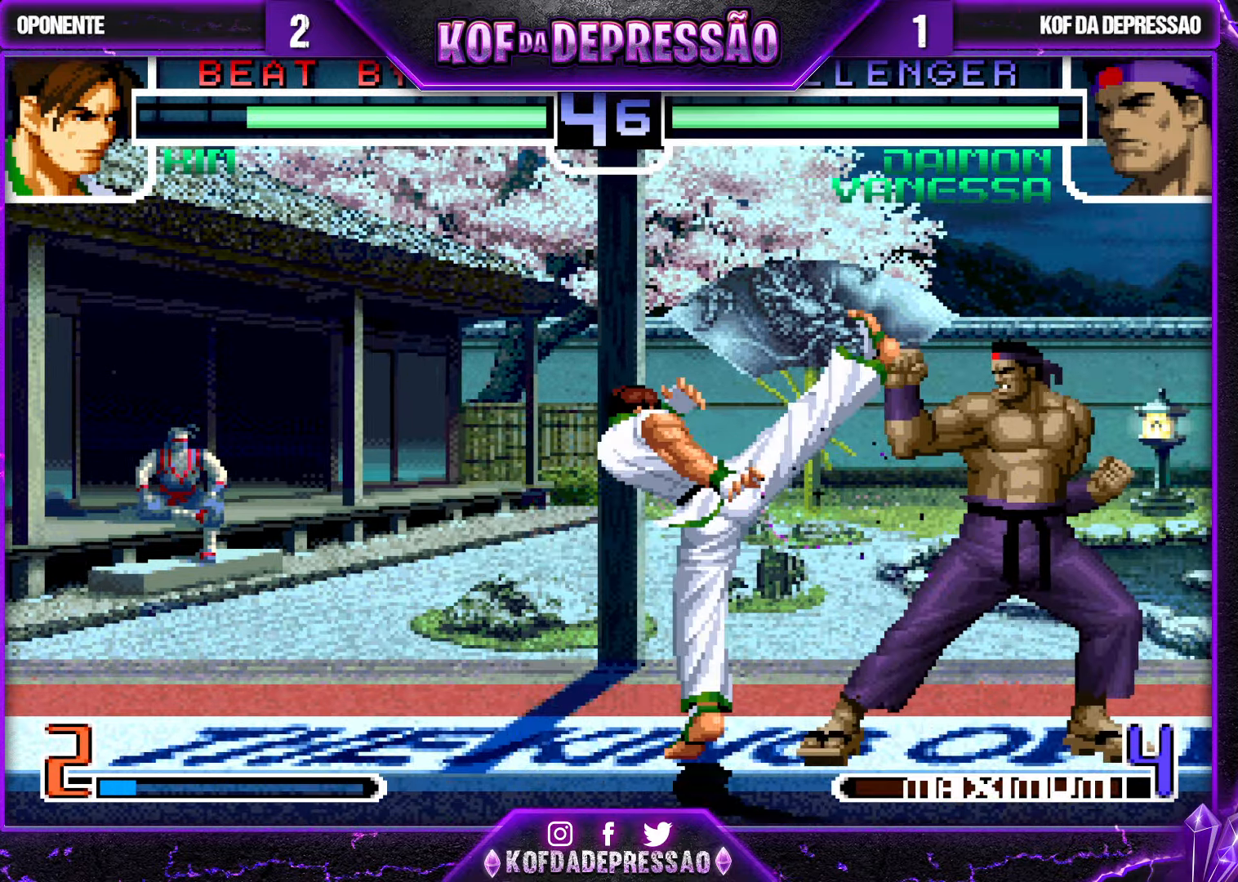
{"buttons": [], "left_stick": "left", "events": [[333, "left_stick", "center"], [400, "left_stick", "left"]]}
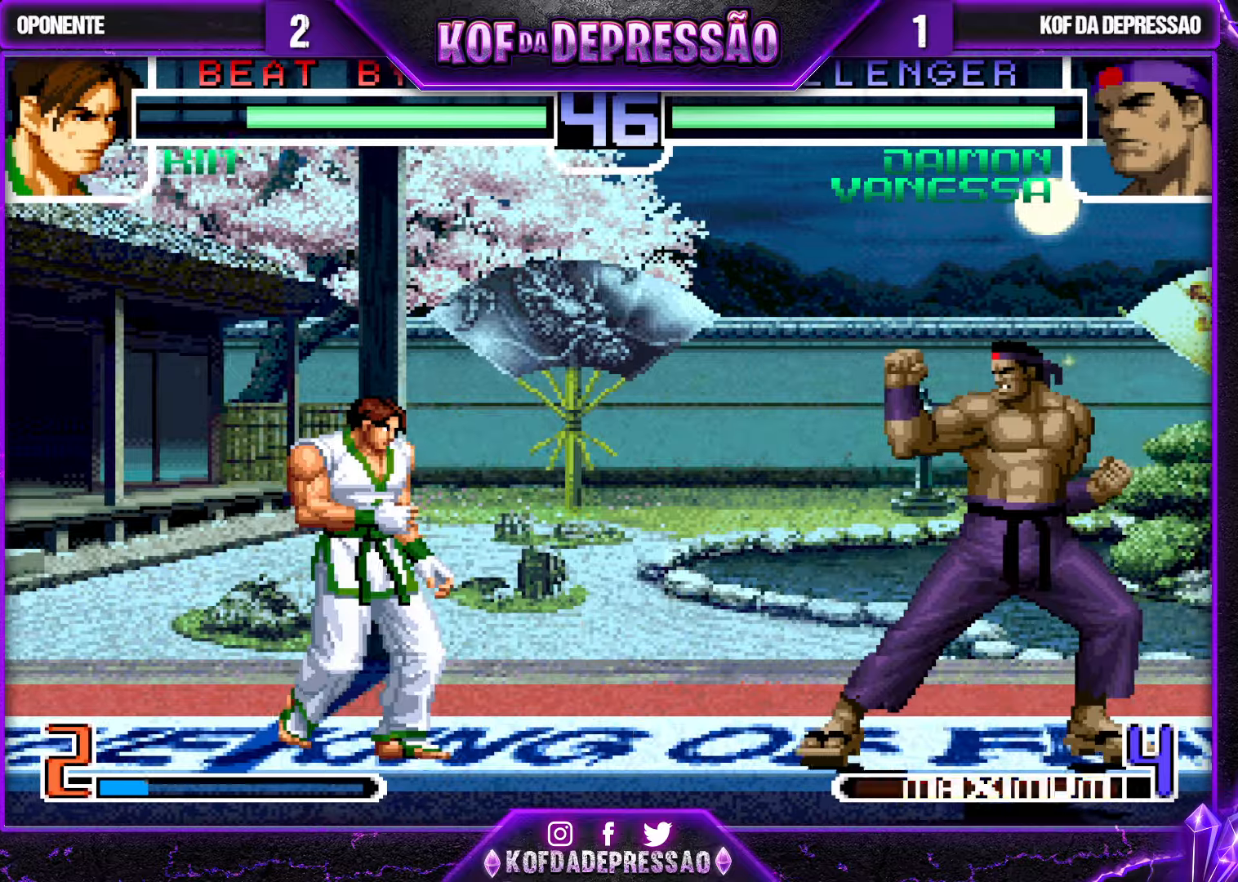
{"buttons": [], "left_stick": "up", "events": [[100, "SQUARE", "down"], [117, "left_stick", "down-right"], [217, "SQUARE", "up"], [250, "left_stick", "center"], [317, "left_stick", "down-right"], [450, "left_stick", "up"]]}
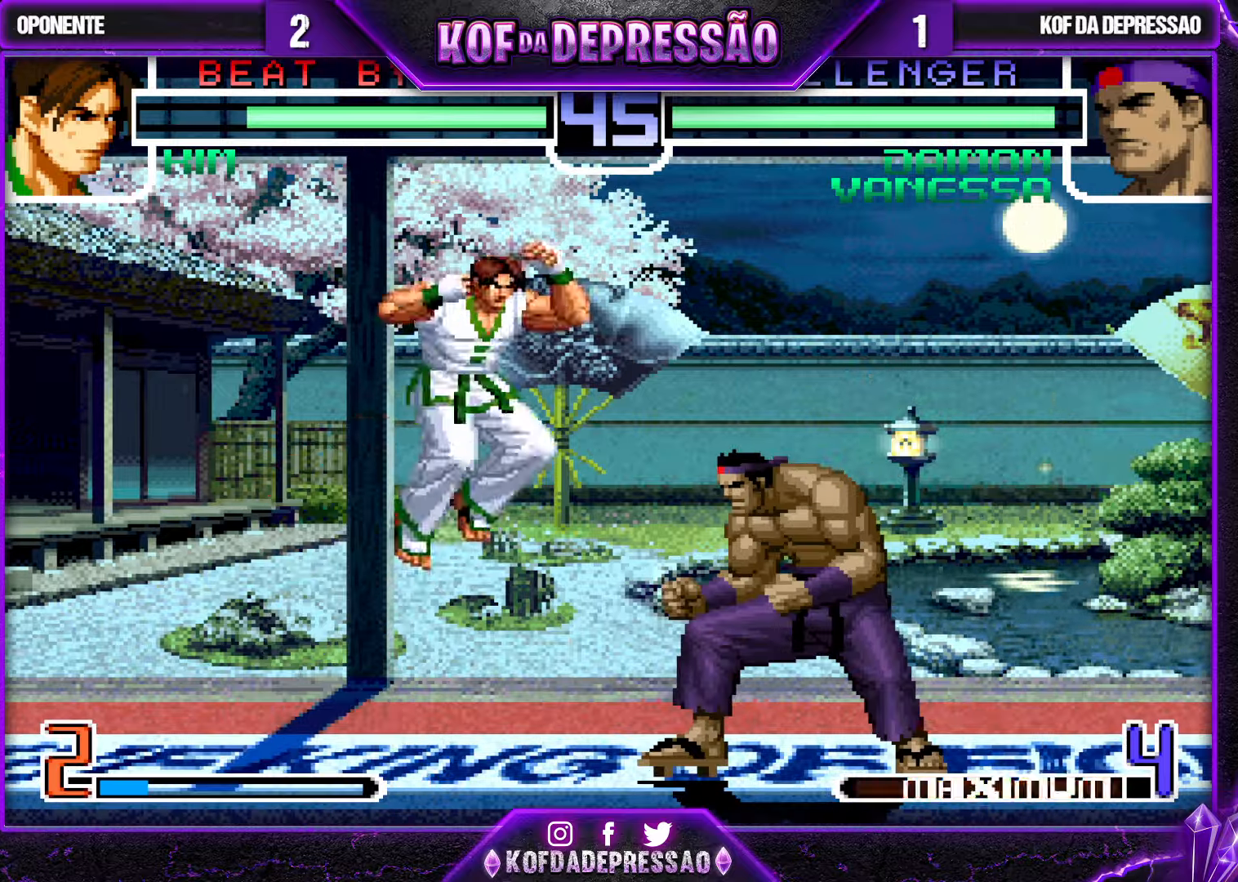
{"buttons": [], "left_stick": "center", "events": [[167, "left_stick", "center"], [200, "CROSS", "down"], [233, "CROSS", "up"]]}
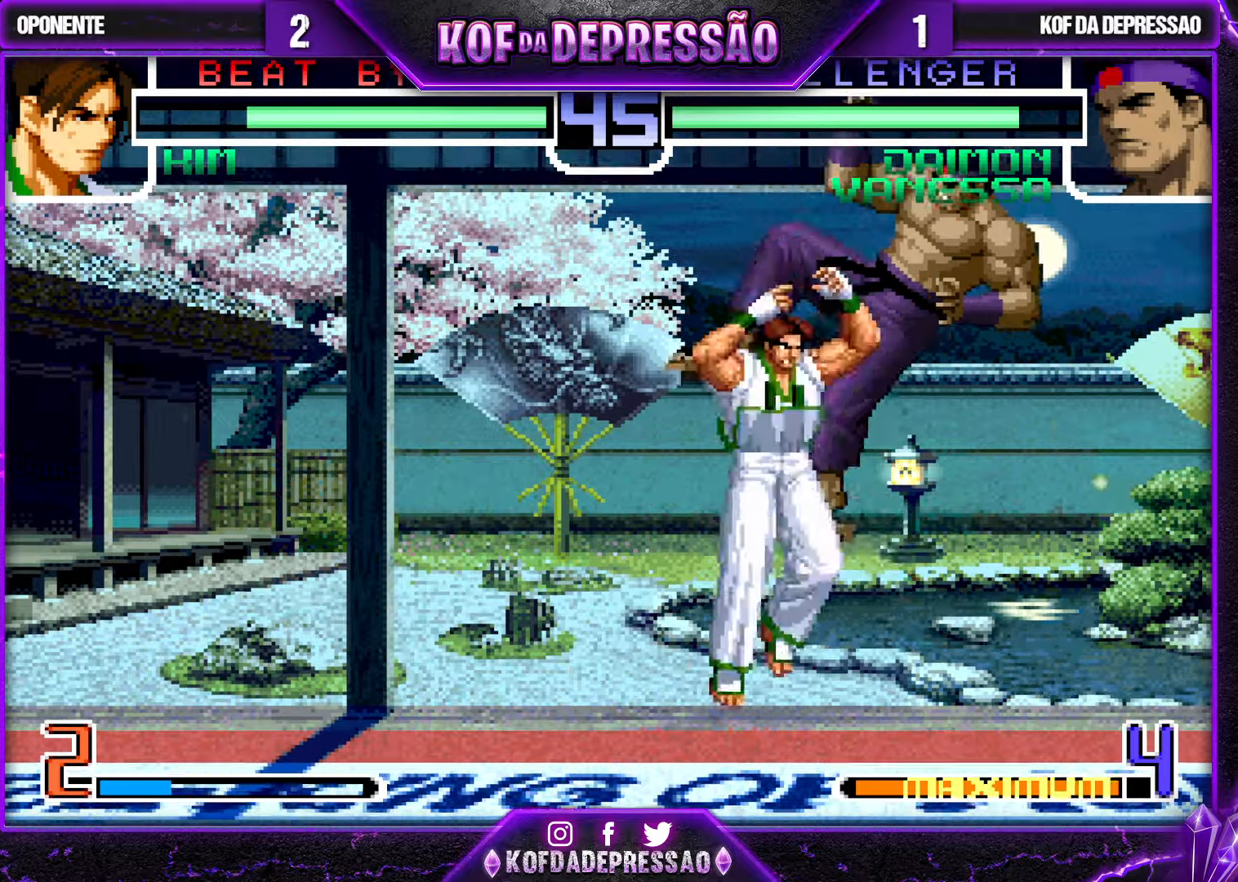
{"buttons": ["CROSS"], "left_stick": "left", "events": [[183, "left_stick", "down"], [250, "left_stick", "left"], [333, "left_stick", "down"], [417, "CROSS", "down"], [417, "left_stick", "left"]]}
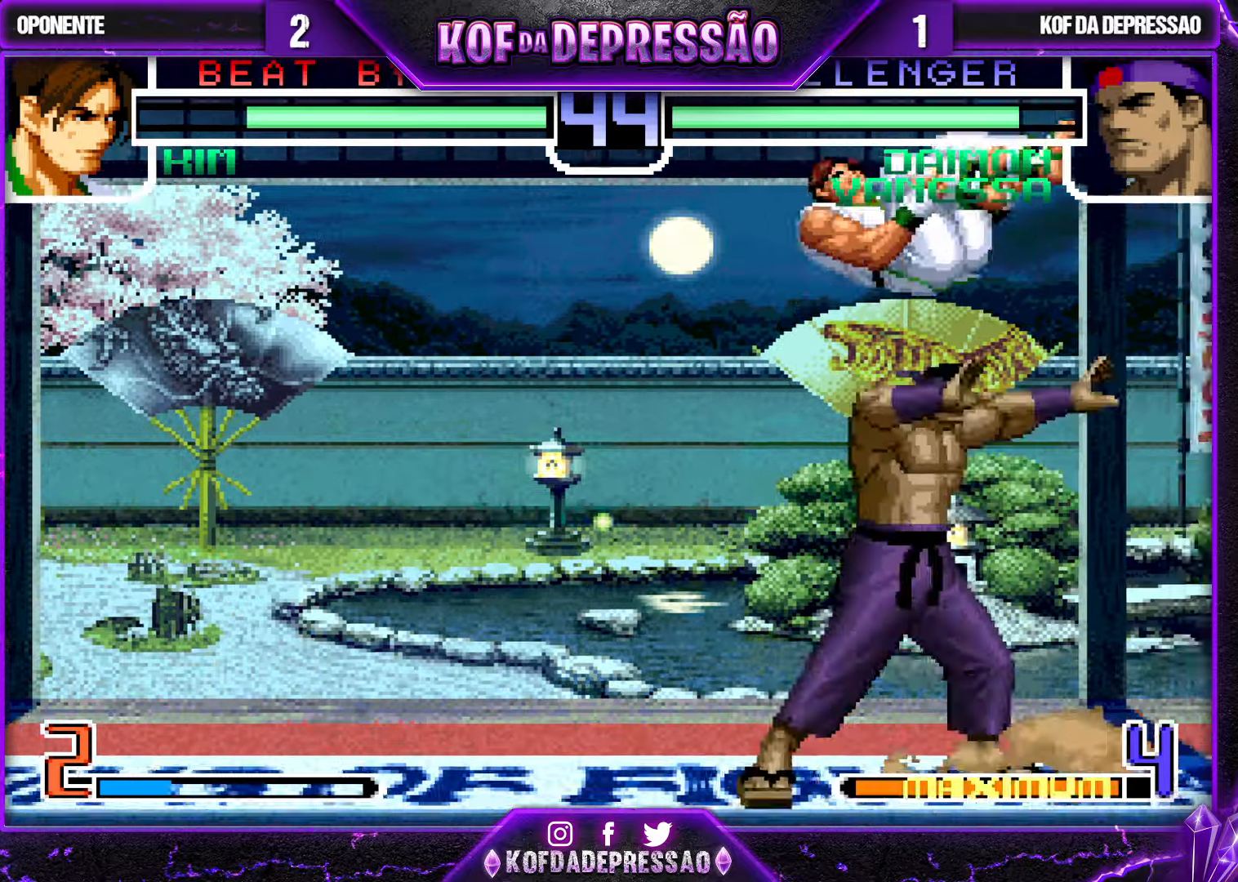
{"buttons": [], "left_stick": "down-left", "events": [[400, "CROSS", "up"], [500, "left_stick", "down-left"]]}
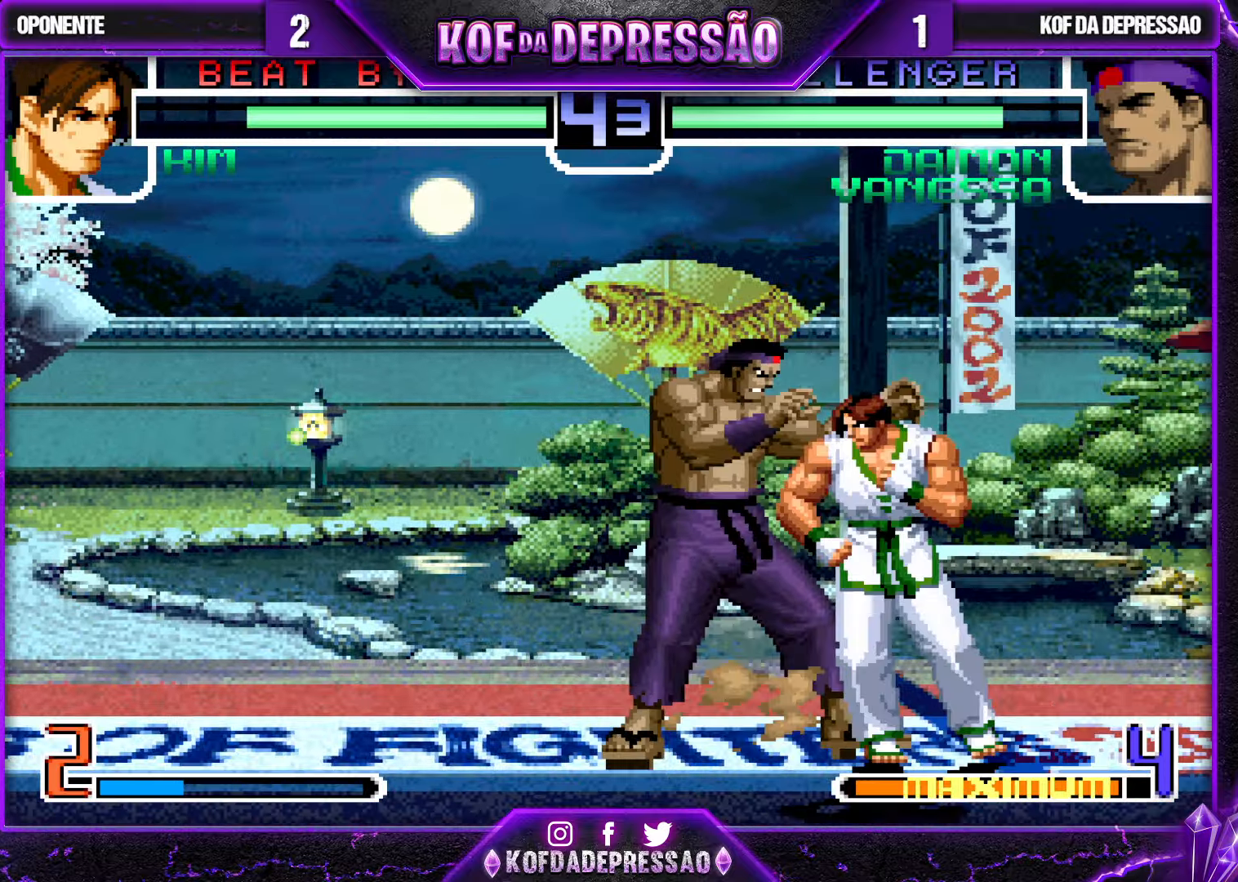
{"buttons": [], "left_stick": "down-left", "events": [[333, "CROSS", "down"], [350, "R1", "down"], [467, "R1", "up"], [483, "CROSS", "up"]]}
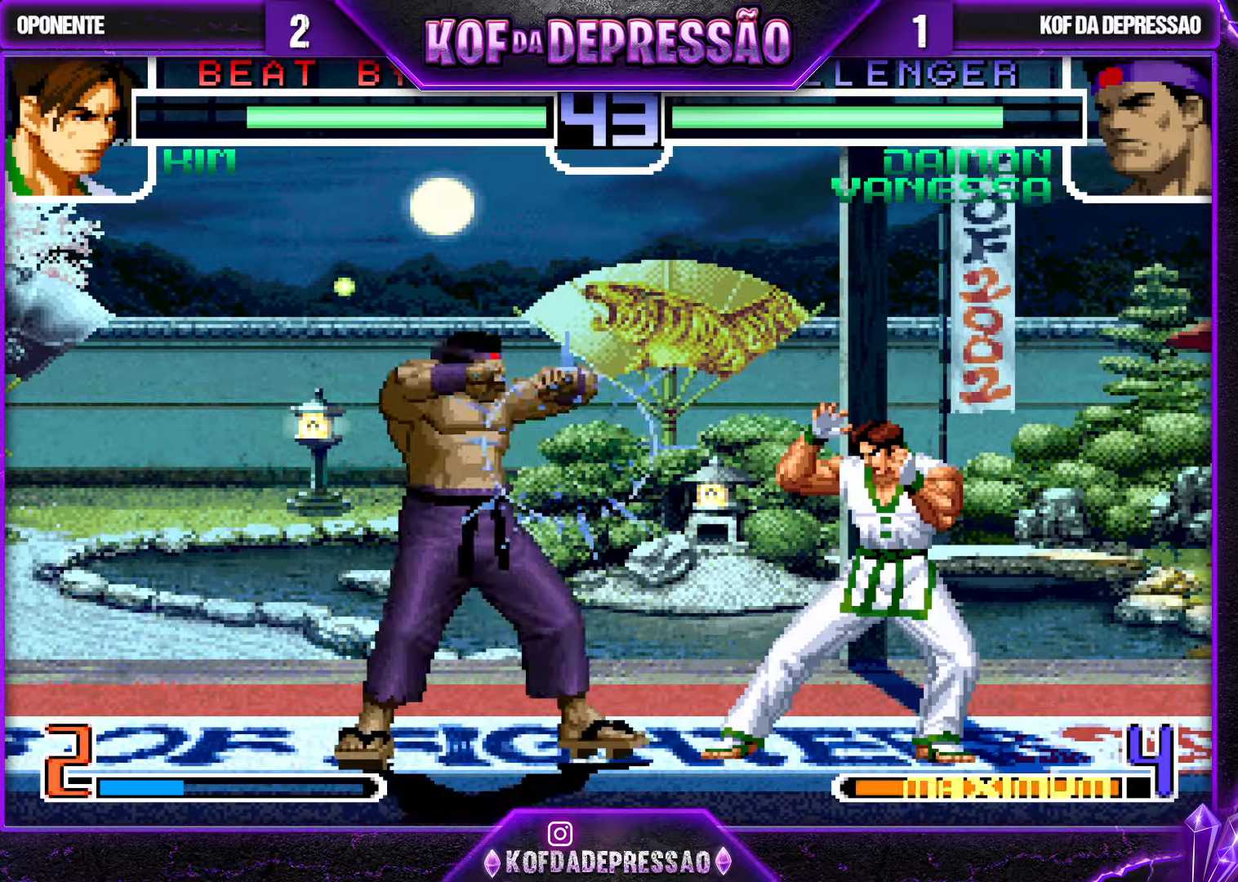
{"buttons": ["SQUARE"], "left_stick": "right", "events": [[300, "left_stick", "center"], [367, "left_stick", "right"], [450, "SQUARE", "down"]]}
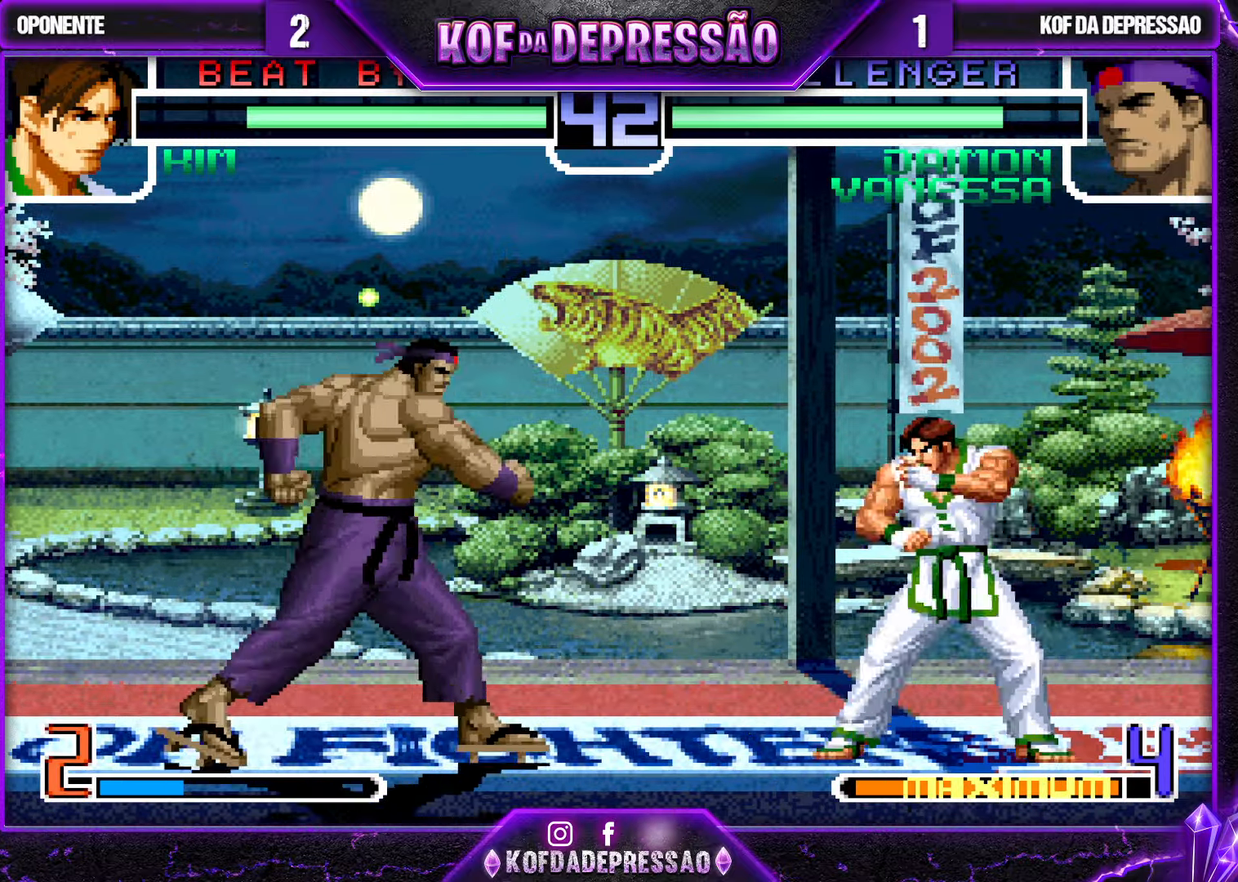
{"buttons": [], "left_stick": "center", "events": [[33, "SQUARE", "up"], [67, "left_stick", "center"], [167, "left_stick", "down-right"], [233, "left_stick", "up-right"], [483, "left_stick", "center"]]}
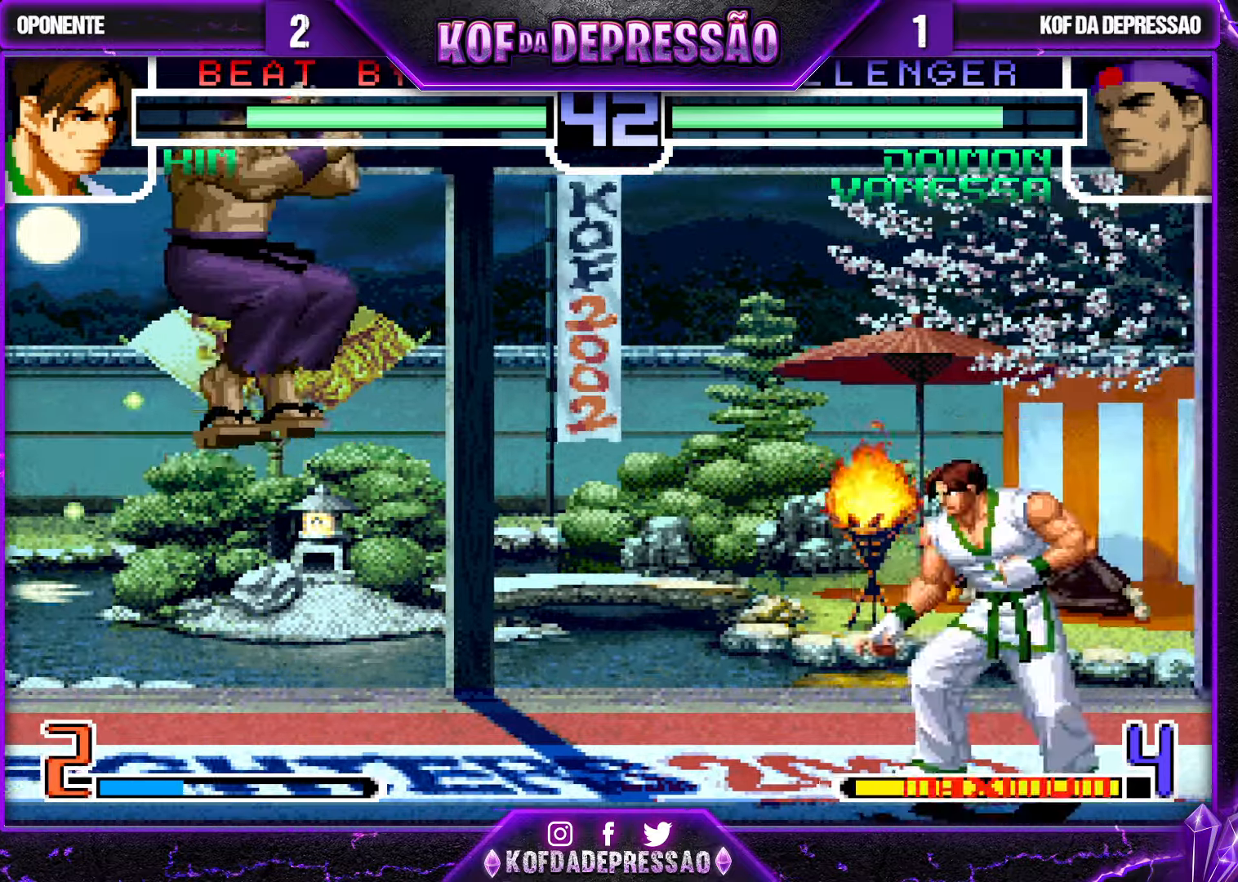
{"buttons": [], "left_stick": "left", "events": [[100, "CROSS", "down"], [100, "R1", "down"], [167, "CROSS", "up"], [167, "R1", "up"], [200, "left_stick", "down-left"], [417, "left_stick", "left"]]}
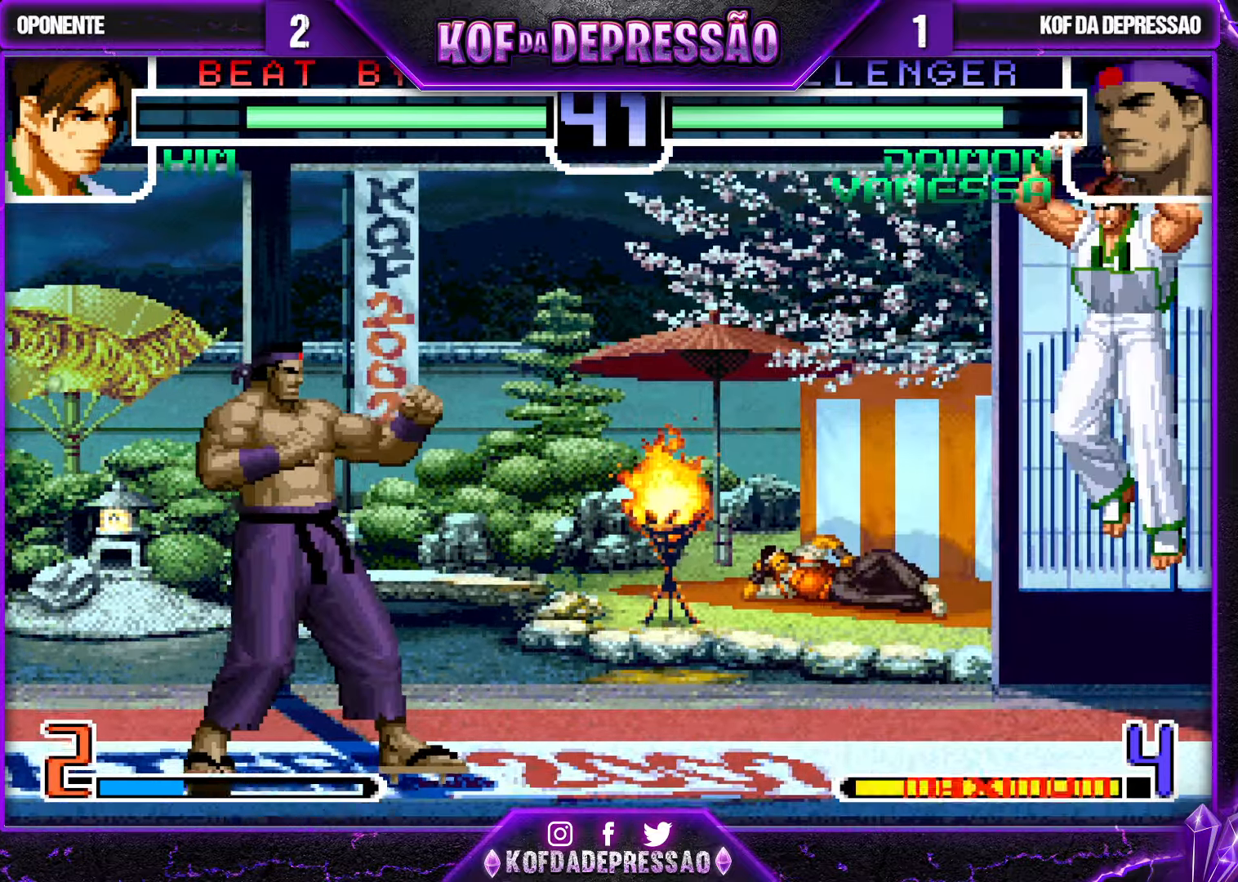
{"buttons": [], "left_stick": "down-left", "events": [[50, "left_stick", "right"], [250, "left_stick", "down-left"]]}